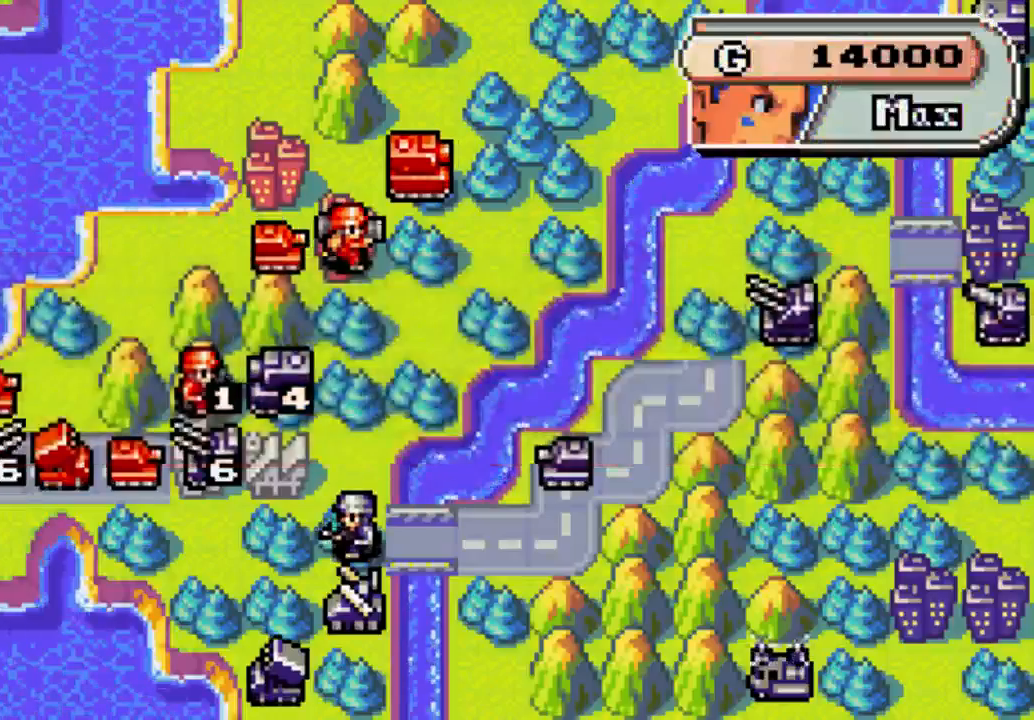
Gameplay with a controller (Xbox layout); each line is a JSON object with the inputs held at the frame after it. "events" lists button and stick changes between this image and that frame as [ms after this image, input, new state], when the widget could be followed in between. Not read: L3 R3.
{"buttons": [], "left_stick": "center", "right_stick": "center", "events": [[267, "DPAD_UP", "down"], [400, "DPAD_UP", "up"]]}
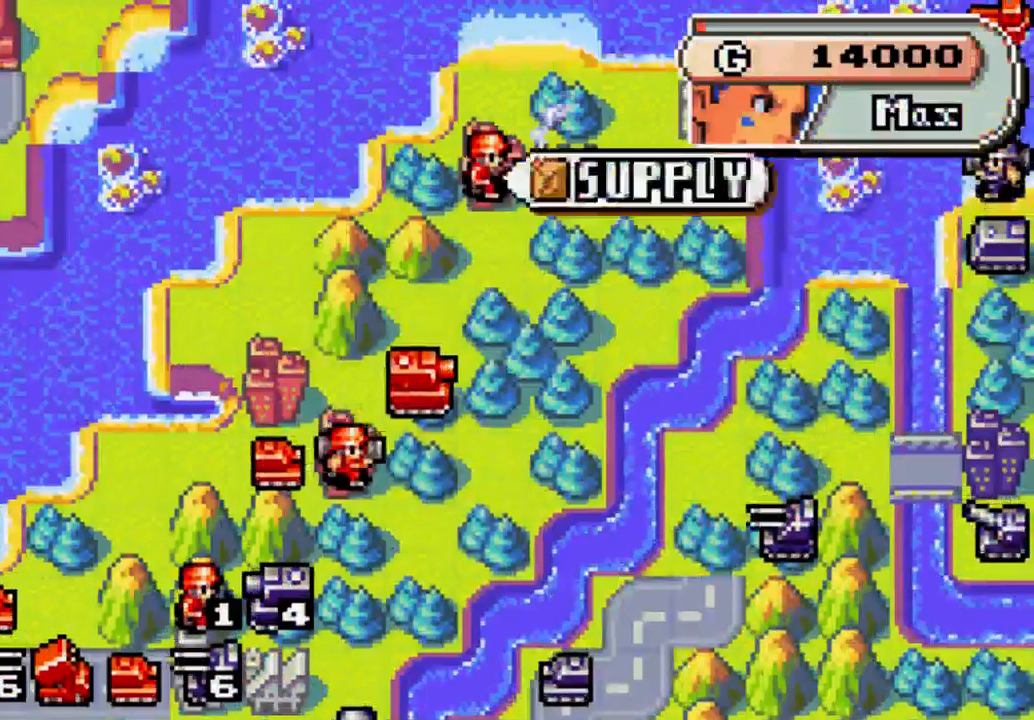
{"buttons": ["DPAD_LEFT"], "left_stick": "center", "right_stick": "center", "events": [[300, "DPAD_LEFT", "down"]]}
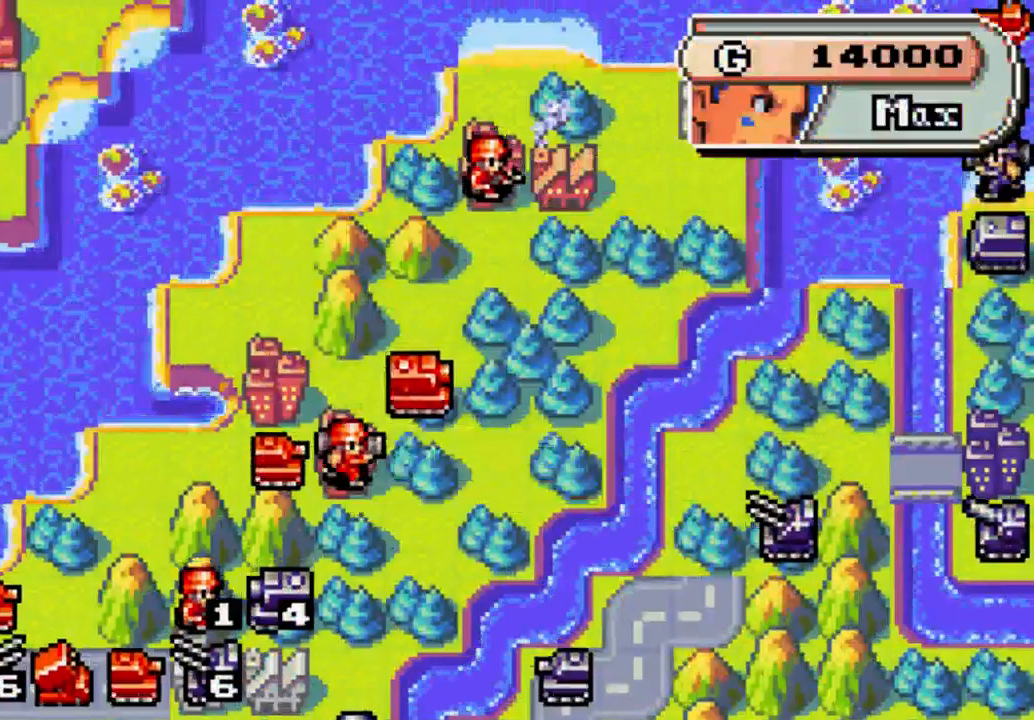
{"buttons": ["DPAD_LEFT"], "left_stick": "center", "right_stick": "center", "events": [[167, "DPAD_LEFT", "up"], [433, "DPAD_LEFT", "down"]]}
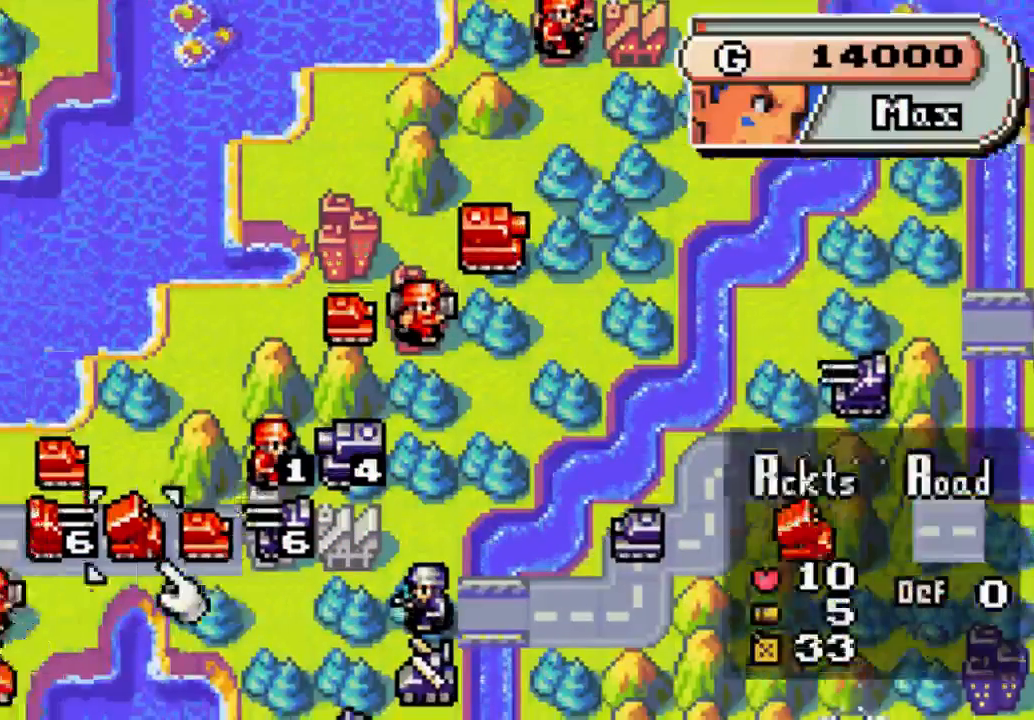
{"buttons": ["DPAD_RIGHT"], "left_stick": "center", "right_stick": "center", "events": [[200, "DPAD_LEFT", "up"], [467, "DPAD_RIGHT", "down"]]}
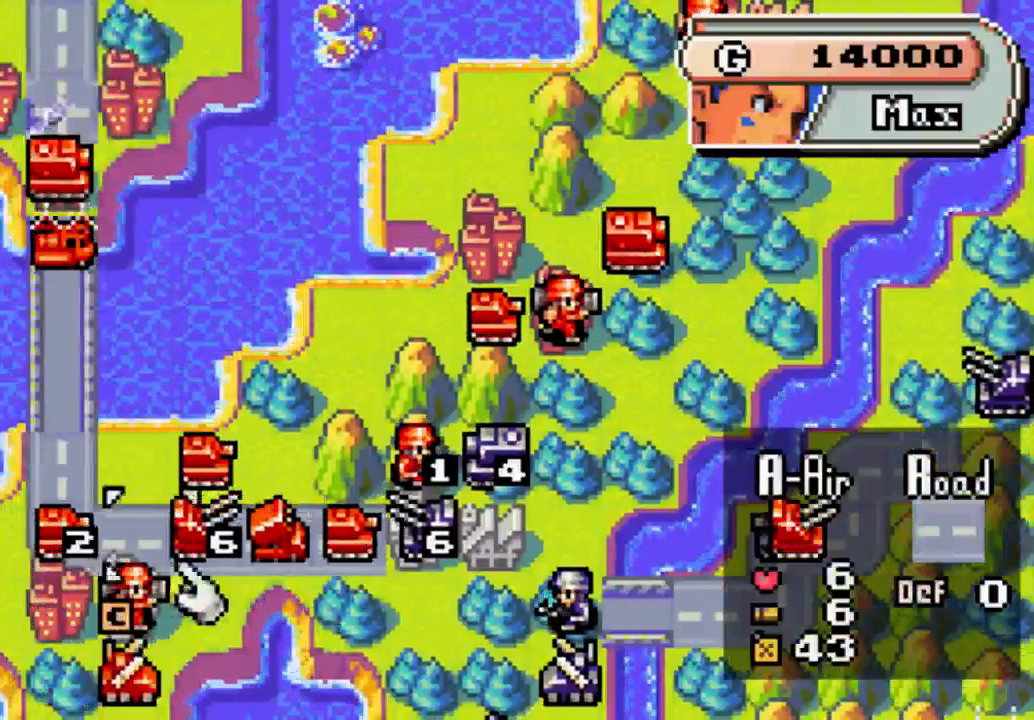
{"buttons": [], "left_stick": "center", "right_stick": "center", "events": [[300, "DPAD_RIGHT", "up"], [367, "DPAD_UP", "down"], [500, "DPAD_UP", "up"]]}
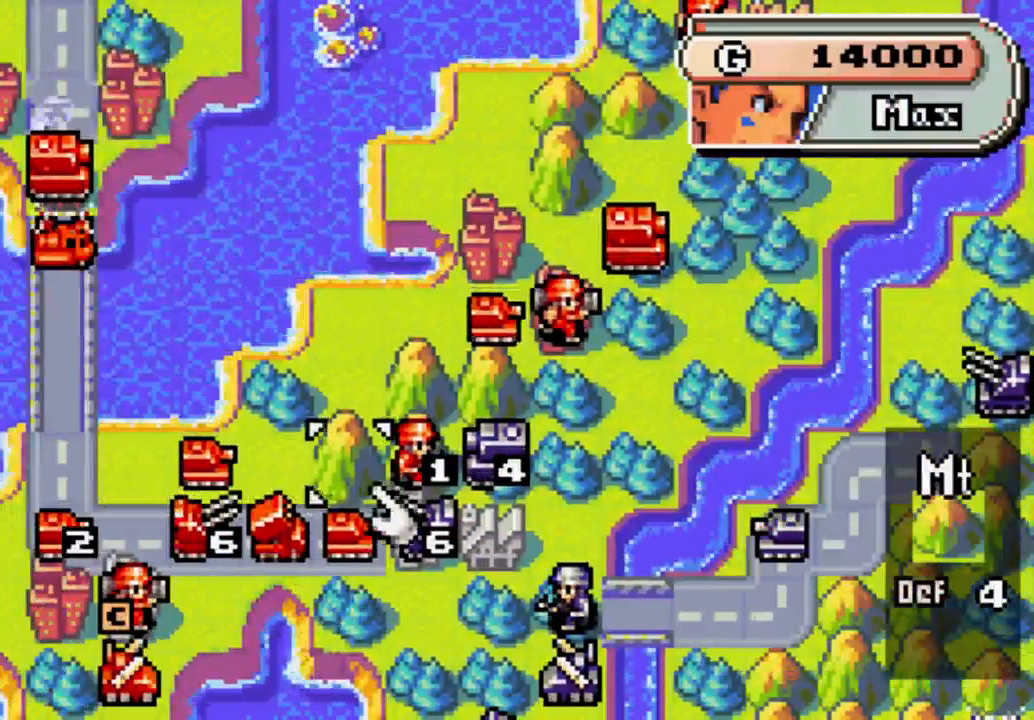
{"buttons": ["B"], "left_stick": "center", "right_stick": "center", "events": [[333, "DPAD_RIGHT", "down"], [467, "B", "down"], [467, "DPAD_RIGHT", "up"]]}
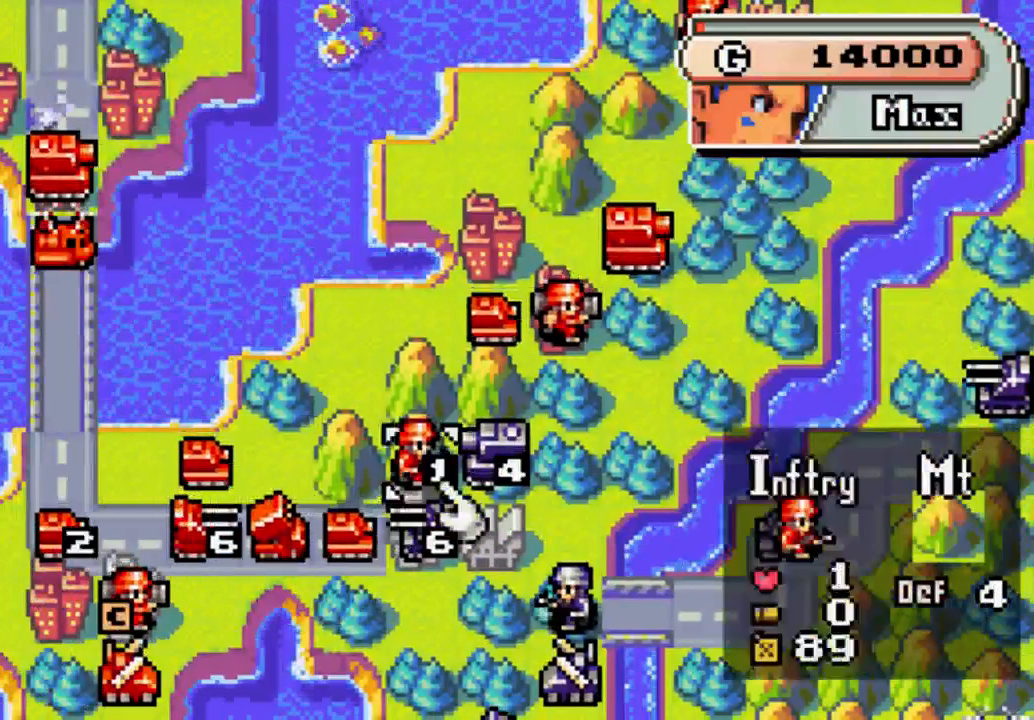
{"buttons": [], "left_stick": "center", "right_stick": "center", "events": [[167, "B", "up"], [200, "DPAD_UP", "down"], [400, "DPAD_UP", "up"]]}
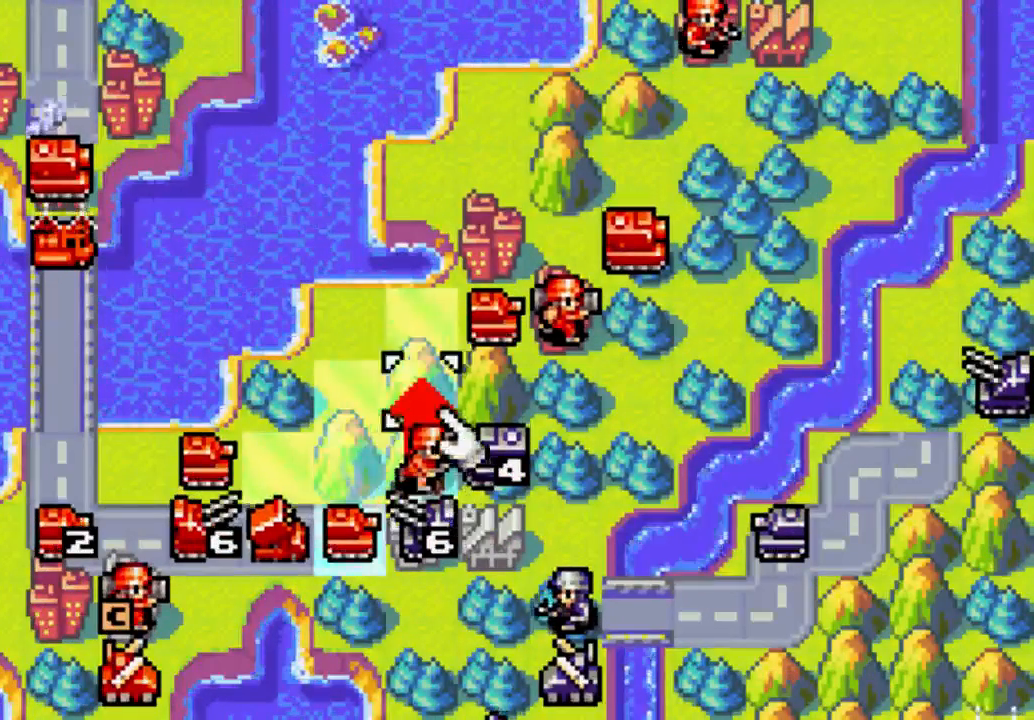
{"buttons": ["B"], "left_stick": "center", "right_stick": "center", "events": [[200, "DPAD_UP", "down"], [400, "DPAD_UP", "up"], [433, "B", "down"]]}
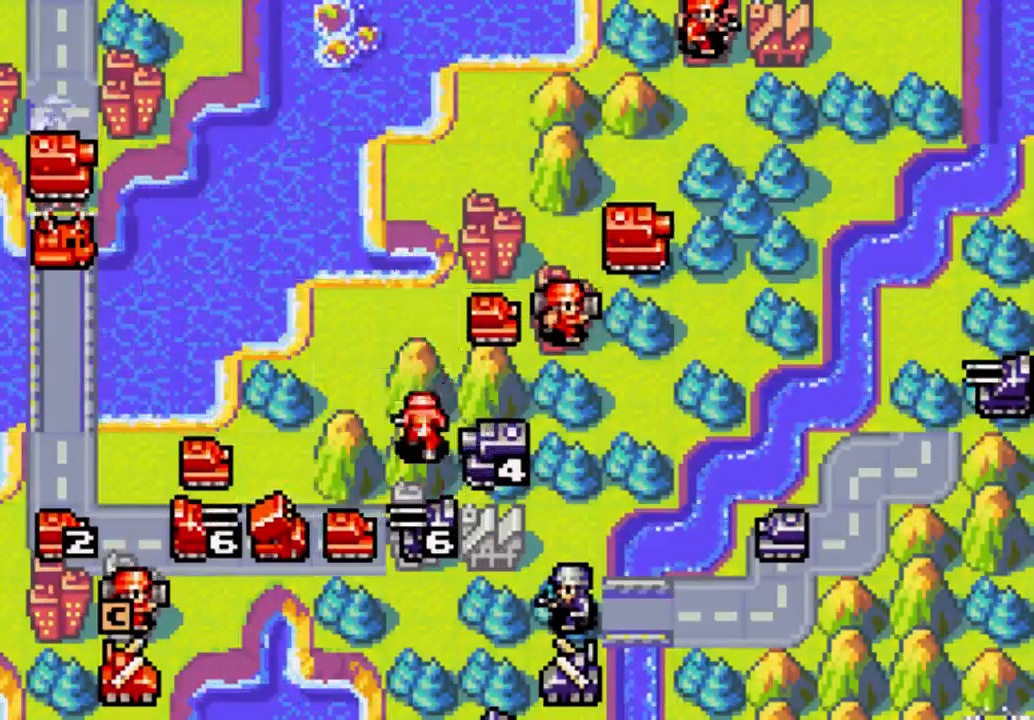
{"buttons": [], "left_stick": "center", "right_stick": "center", "events": [[67, "B", "up"]]}
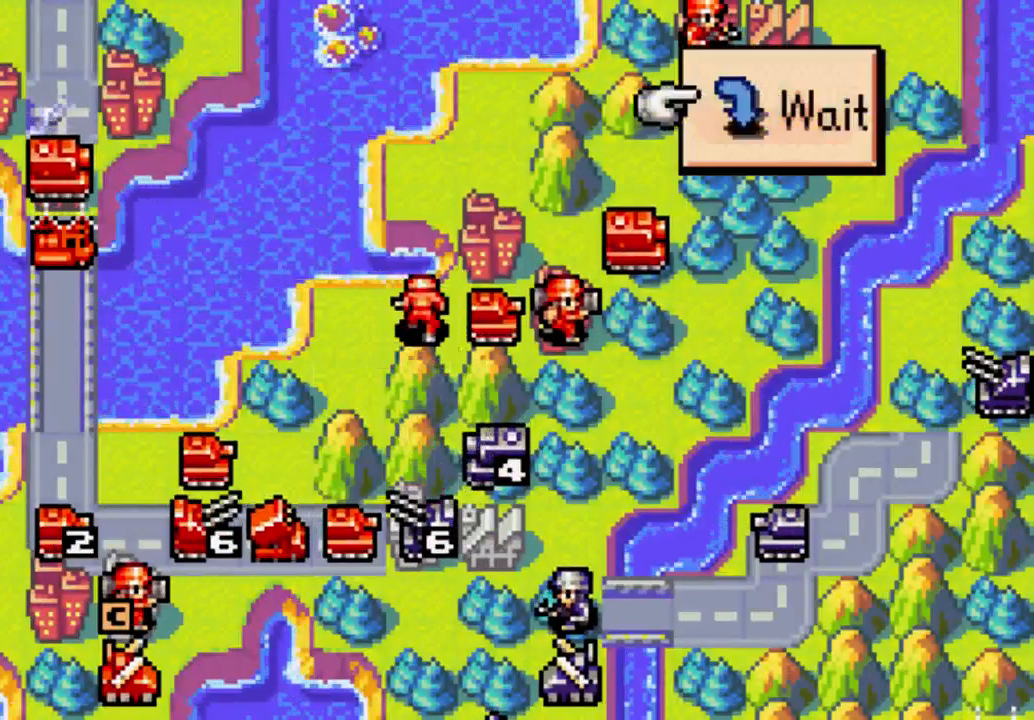
{"buttons": [], "left_stick": "center", "right_stick": "center", "events": [[67, "B", "down"], [233, "B", "up"], [367, "DPAD_RIGHT", "down"], [467, "DPAD_RIGHT", "up"]]}
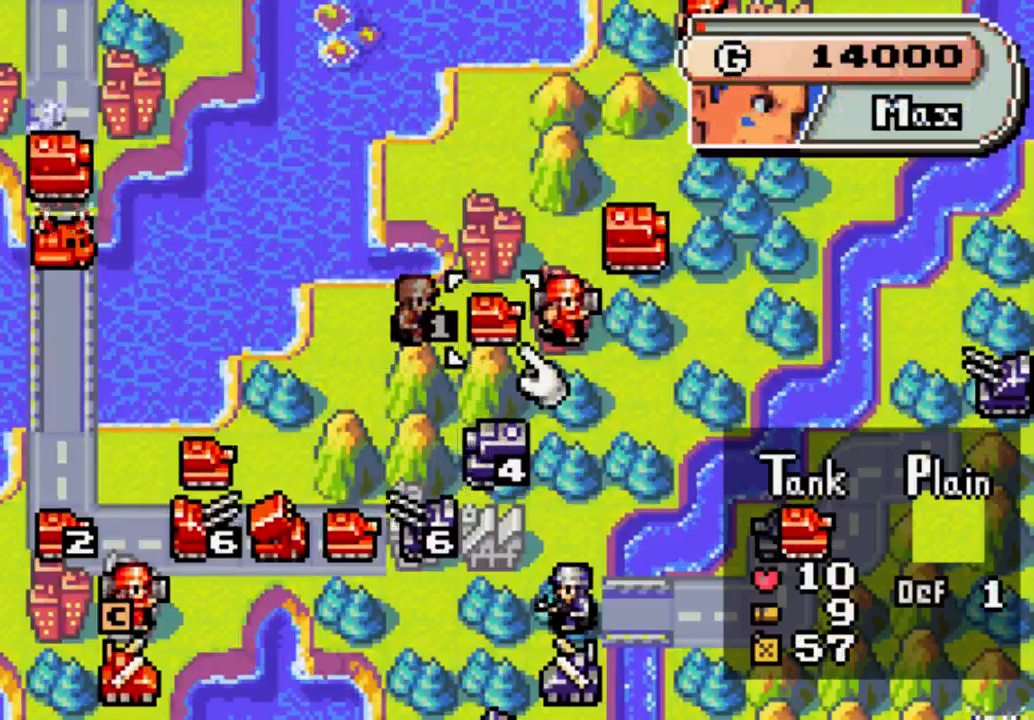
{"buttons": [], "left_stick": "center", "right_stick": "center", "events": []}
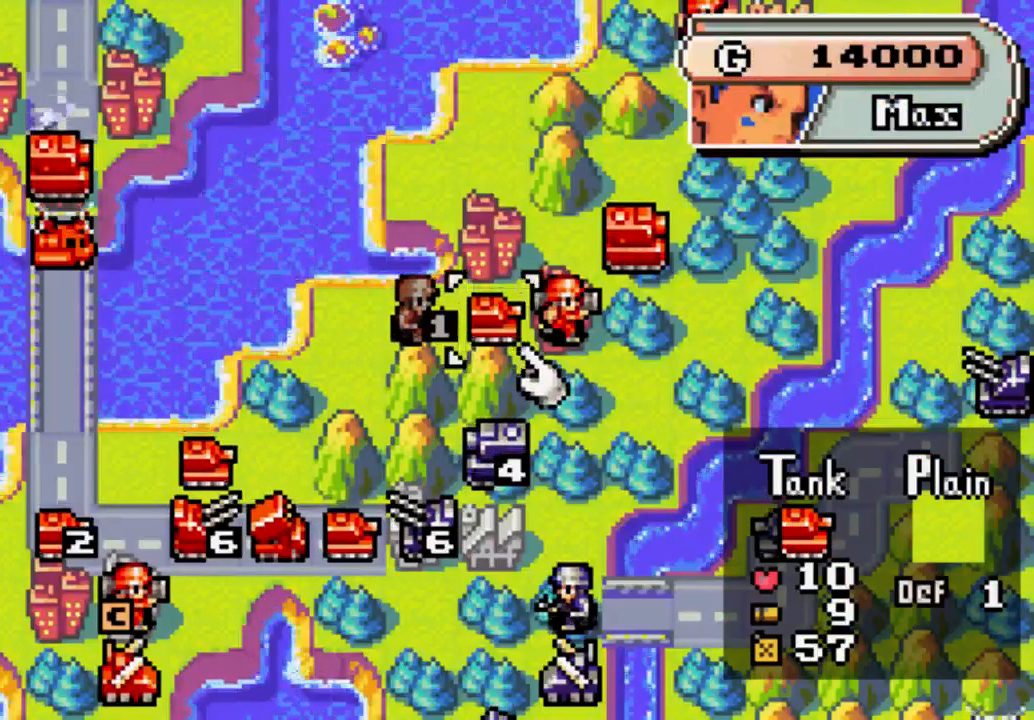
{"buttons": [], "left_stick": "center", "right_stick": "center", "events": []}
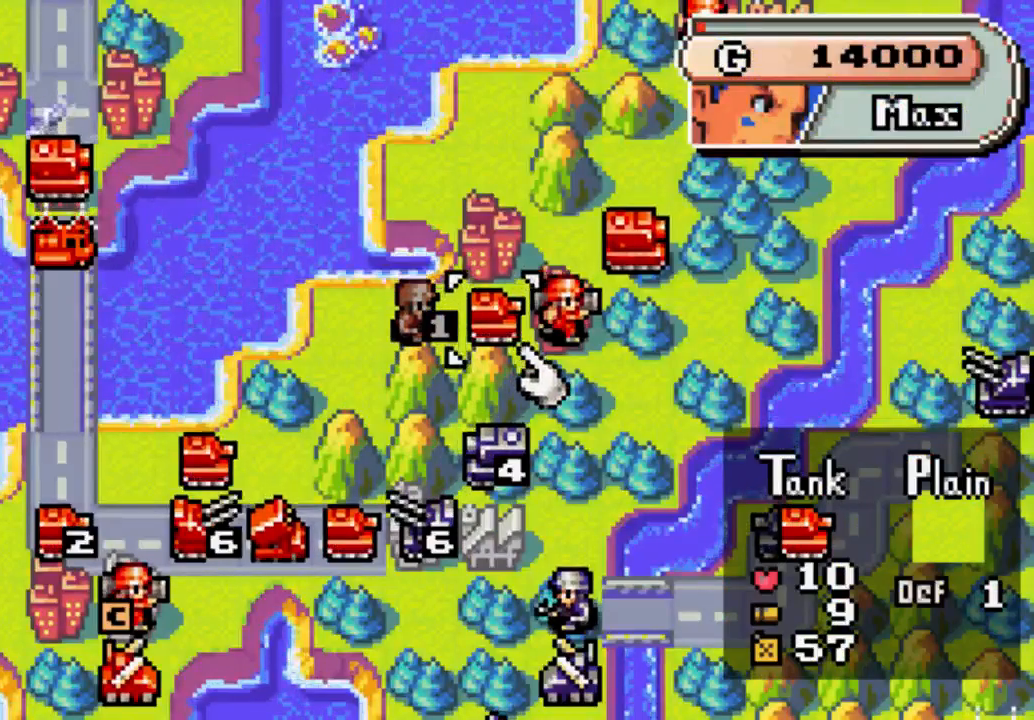
{"buttons": [], "left_stick": "center", "right_stick": "center", "events": [[100, "B", "down"], [200, "B", "up"], [433, "DPAD_DOWN", "down"], [500, "DPAD_DOWN", "up"]]}
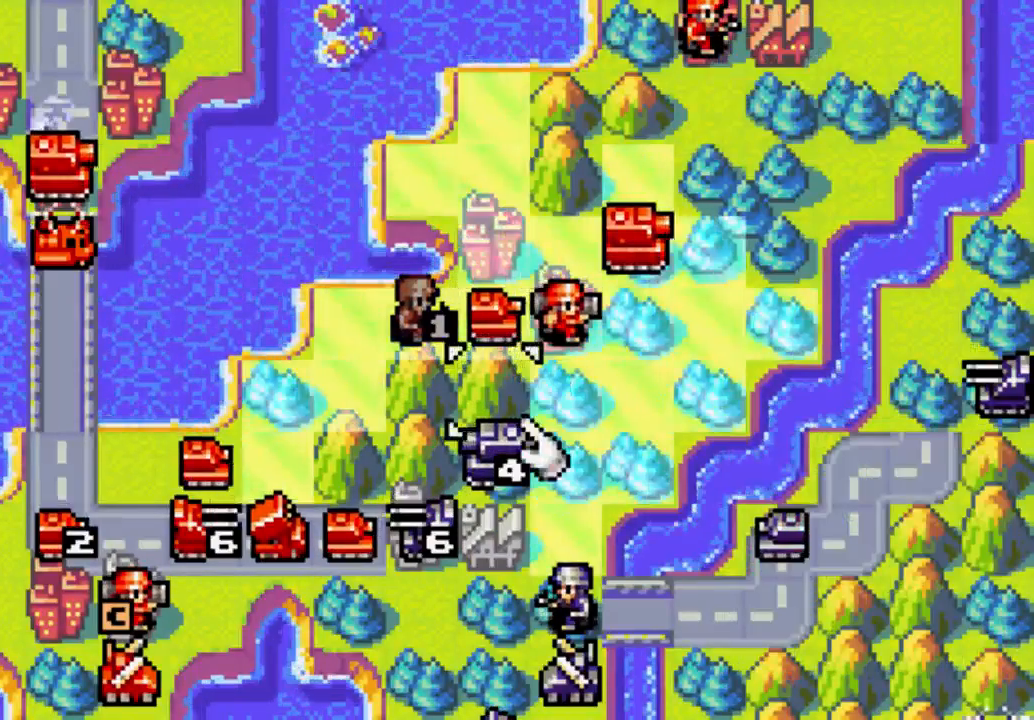
{"buttons": ["DPAD_UP"], "left_stick": "center", "right_stick": "center", "events": [[500, "DPAD_UP", "down"]]}
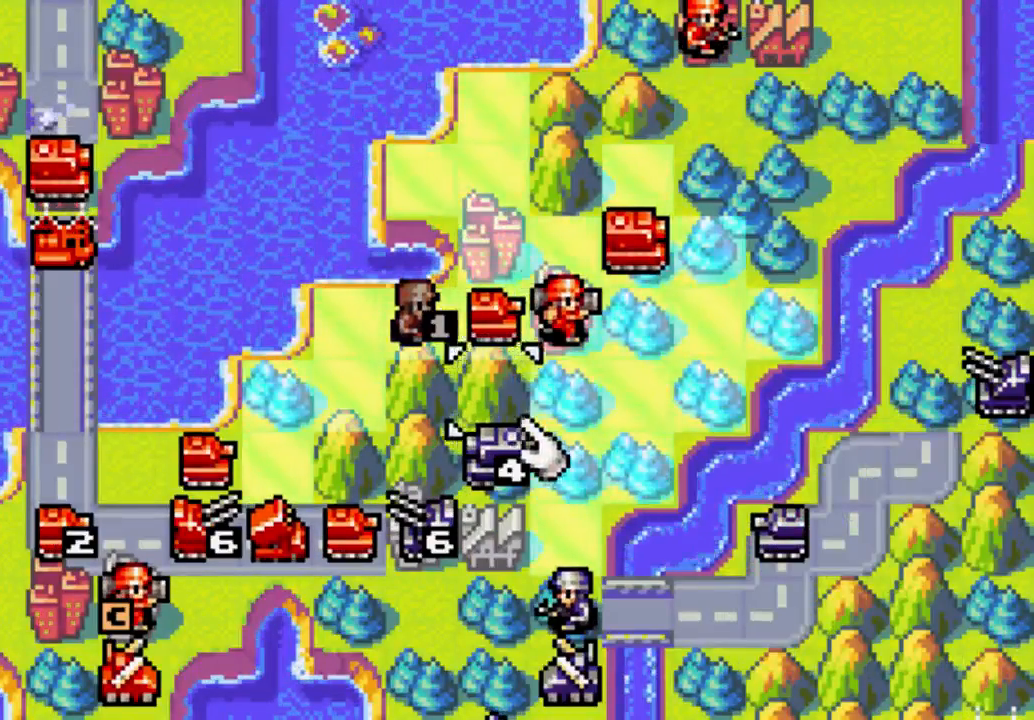
{"buttons": ["A"], "left_stick": "center", "right_stick": "center", "events": [[67, "DPAD_UP", "up"], [467, "A", "down"]]}
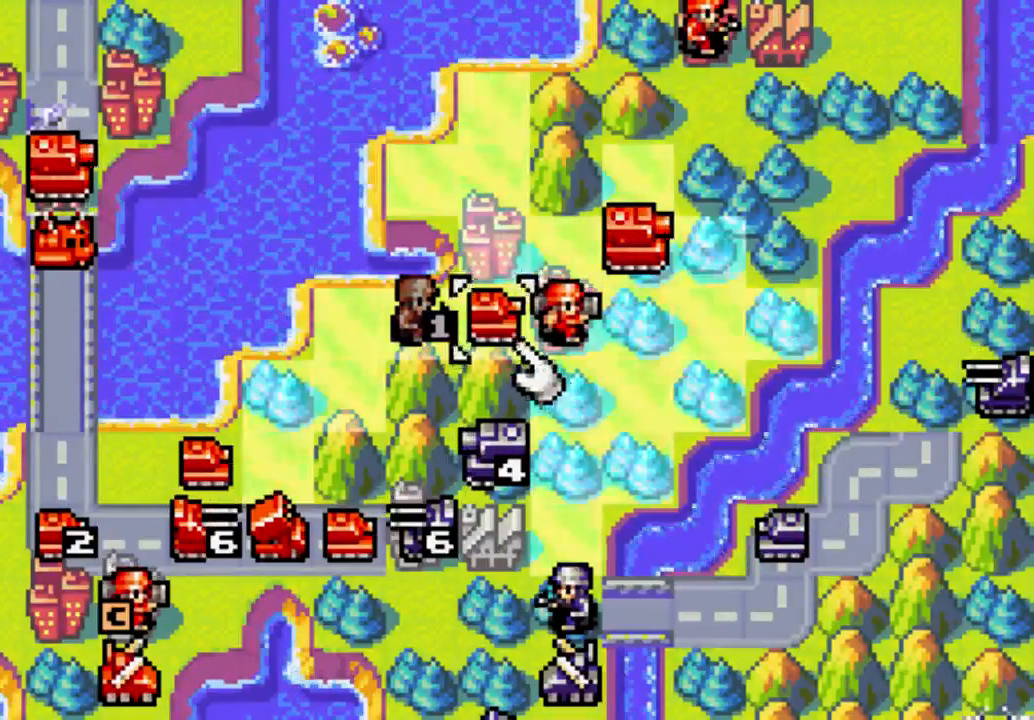
{"buttons": ["DPAD_DOWN"], "left_stick": "center", "right_stick": "center", "events": [[67, "A", "up"], [133, "DPAD_RIGHT", "down"], [400, "DPAD_RIGHT", "up"], [500, "DPAD_DOWN", "down"]]}
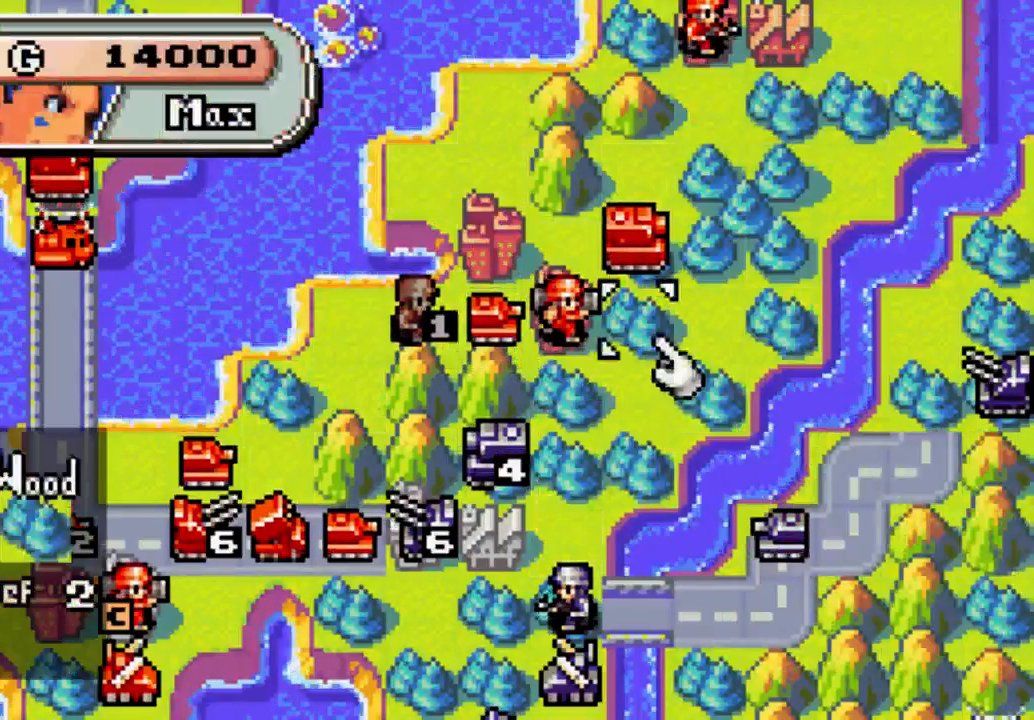
{"buttons": [], "left_stick": "center", "right_stick": "center", "events": [[400, "DPAD_DOWN", "up"]]}
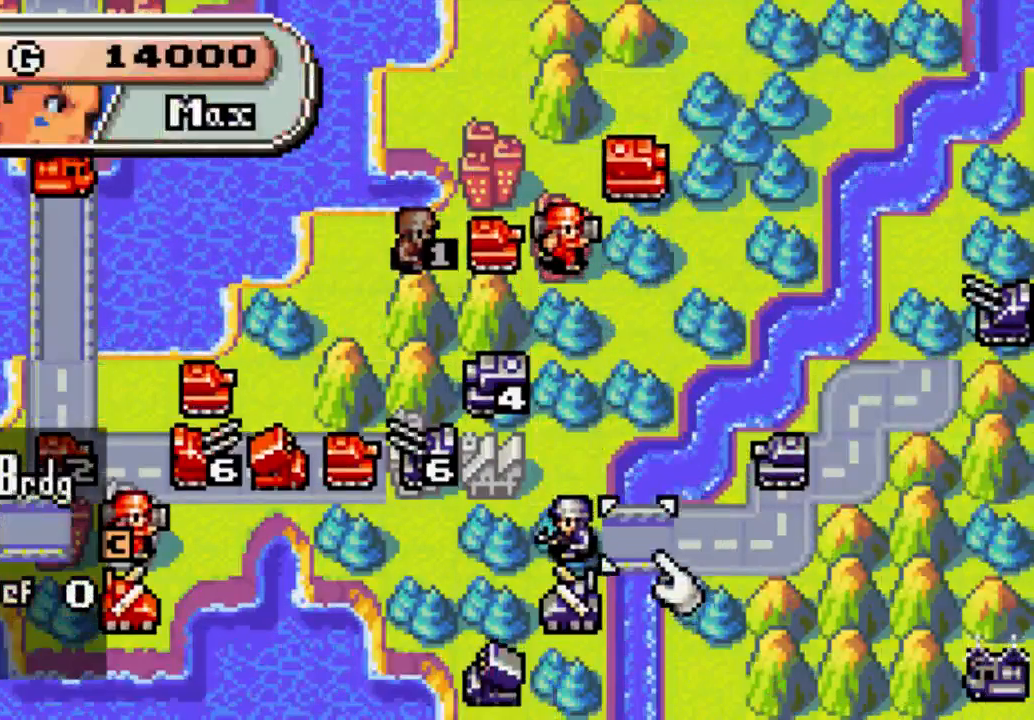
{"buttons": ["DPAD_LEFT"], "left_stick": "center", "right_stick": "center", "events": [[67, "DPAD_RIGHT", "down"], [267, "DPAD_RIGHT", "up"], [500, "DPAD_LEFT", "down"]]}